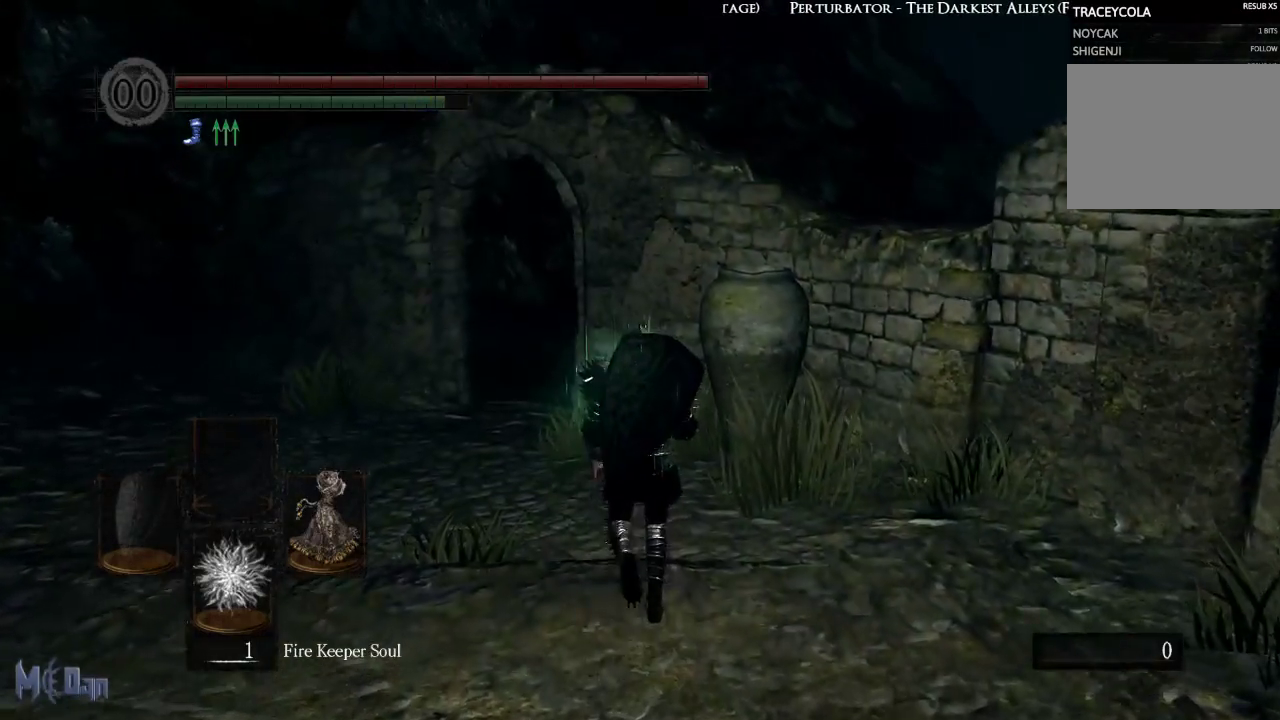
Gameplay with a controller (Xbox layout); each line is a JSON object with the inputs held at the frame after it. "events" lists button and stick changes between this image and that frame as [ms after this image, input, new state], when the widget could be followed in between.
{"buttons": [], "left_stick": "up", "right_stick": "center", "events": []}
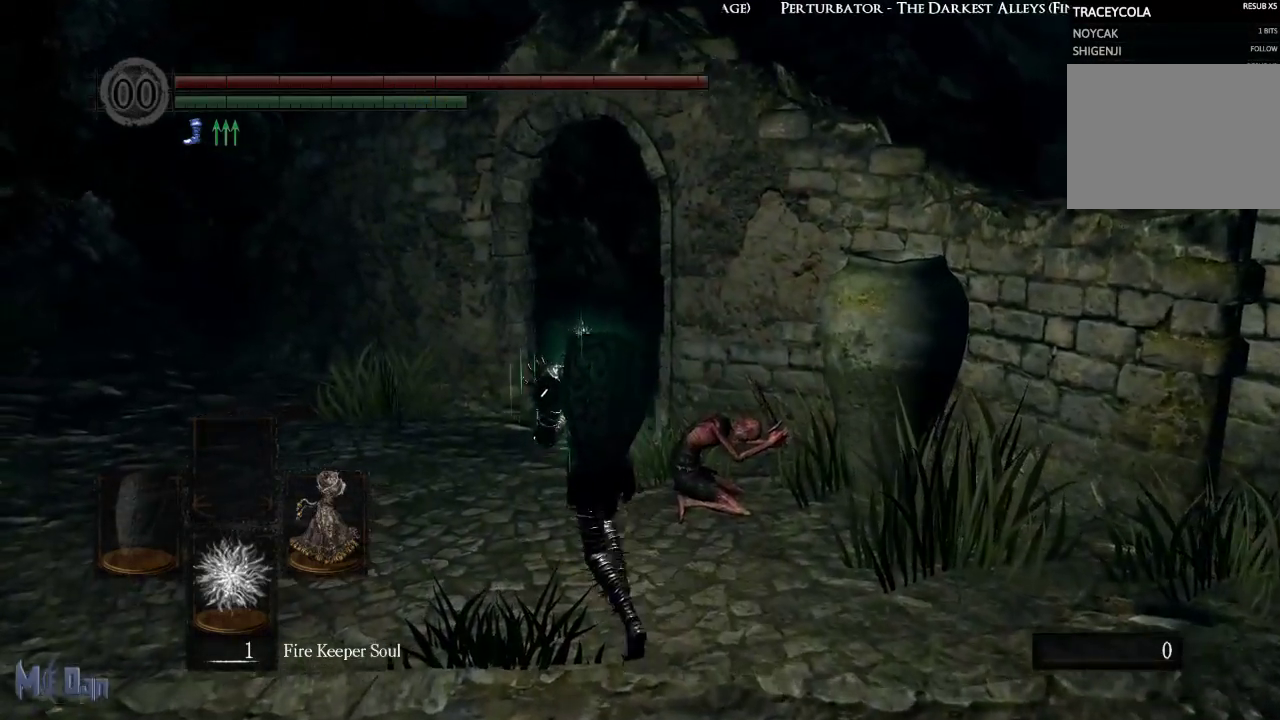
{"buttons": [], "left_stick": "up", "right_stick": "down-right", "events": [[467, "right_stick", "down-right"]]}
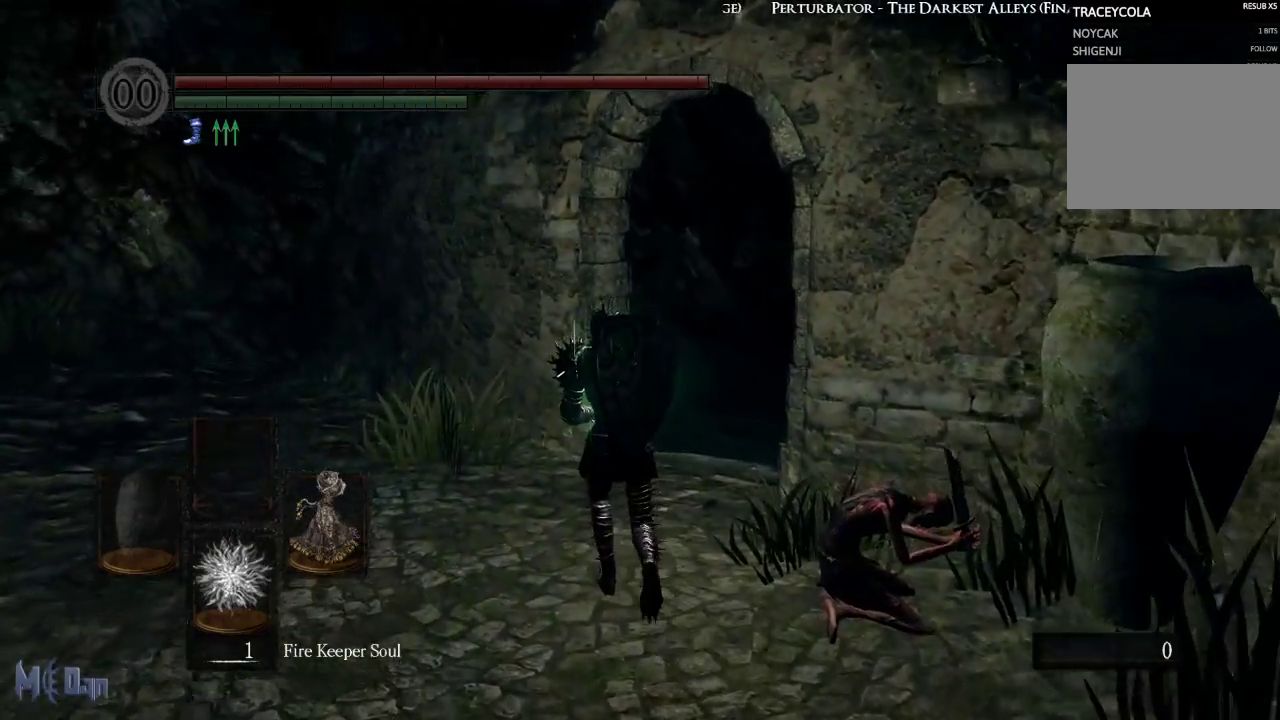
{"buttons": [], "left_stick": "up", "right_stick": "center", "events": [[500, "right_stick", "center"]]}
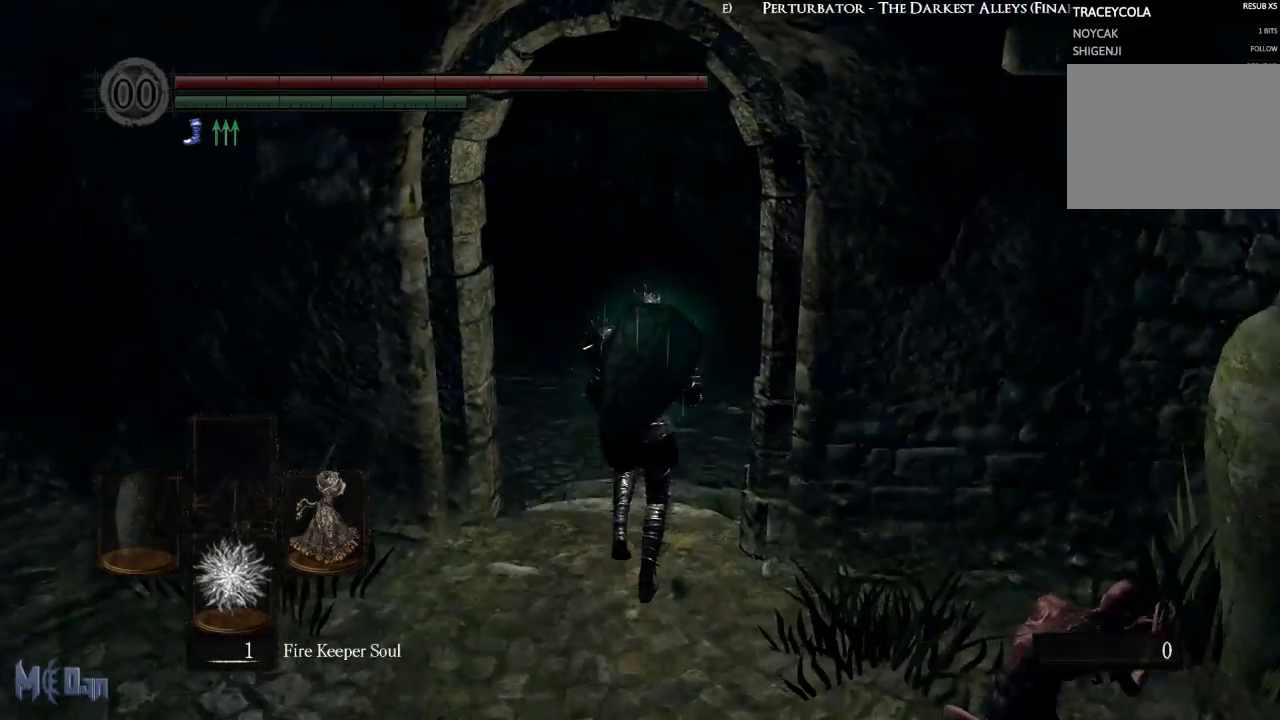
{"buttons": [], "left_stick": "up", "right_stick": "center", "events": []}
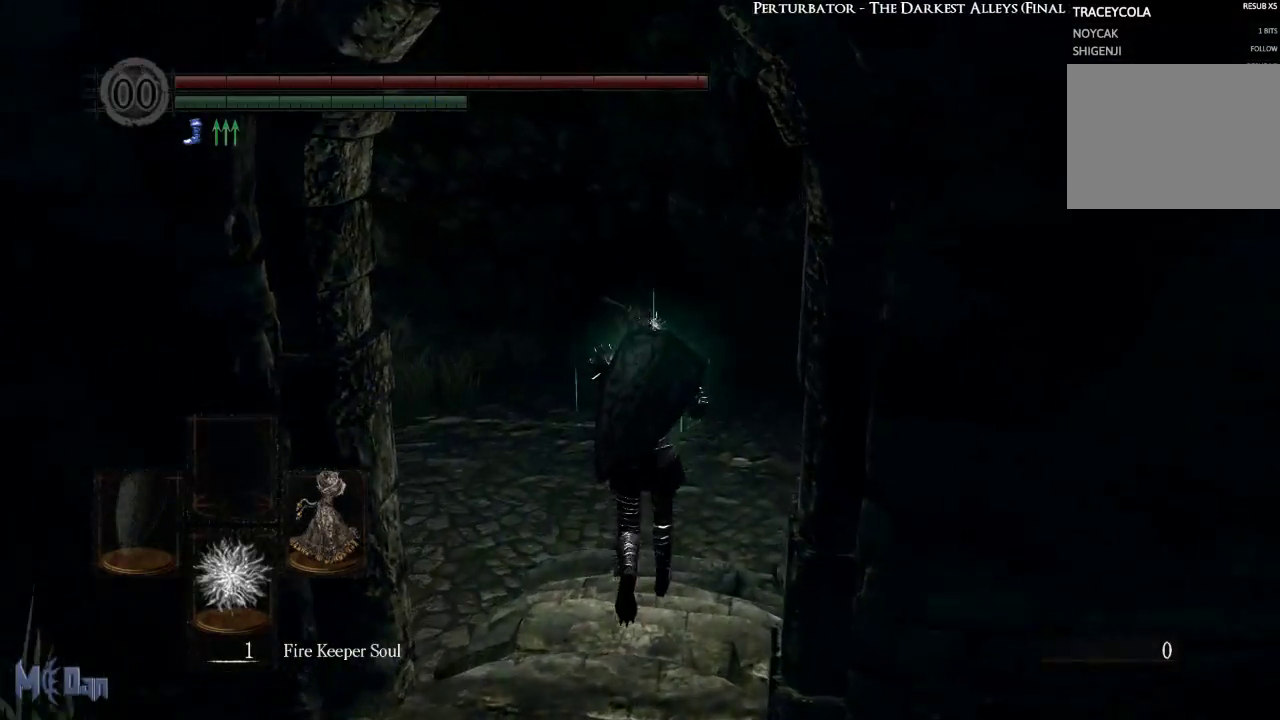
{"buttons": [], "left_stick": "up", "right_stick": "center", "events": []}
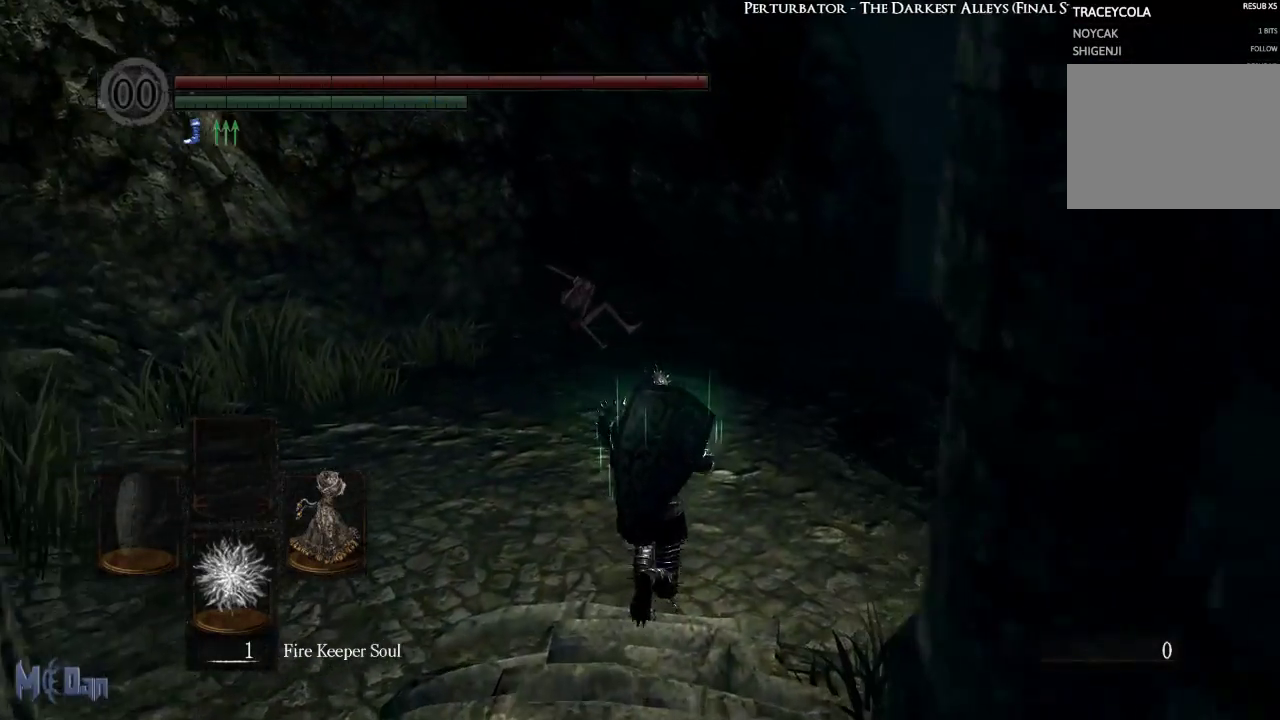
{"buttons": [], "left_stick": "up", "right_stick": "center", "events": []}
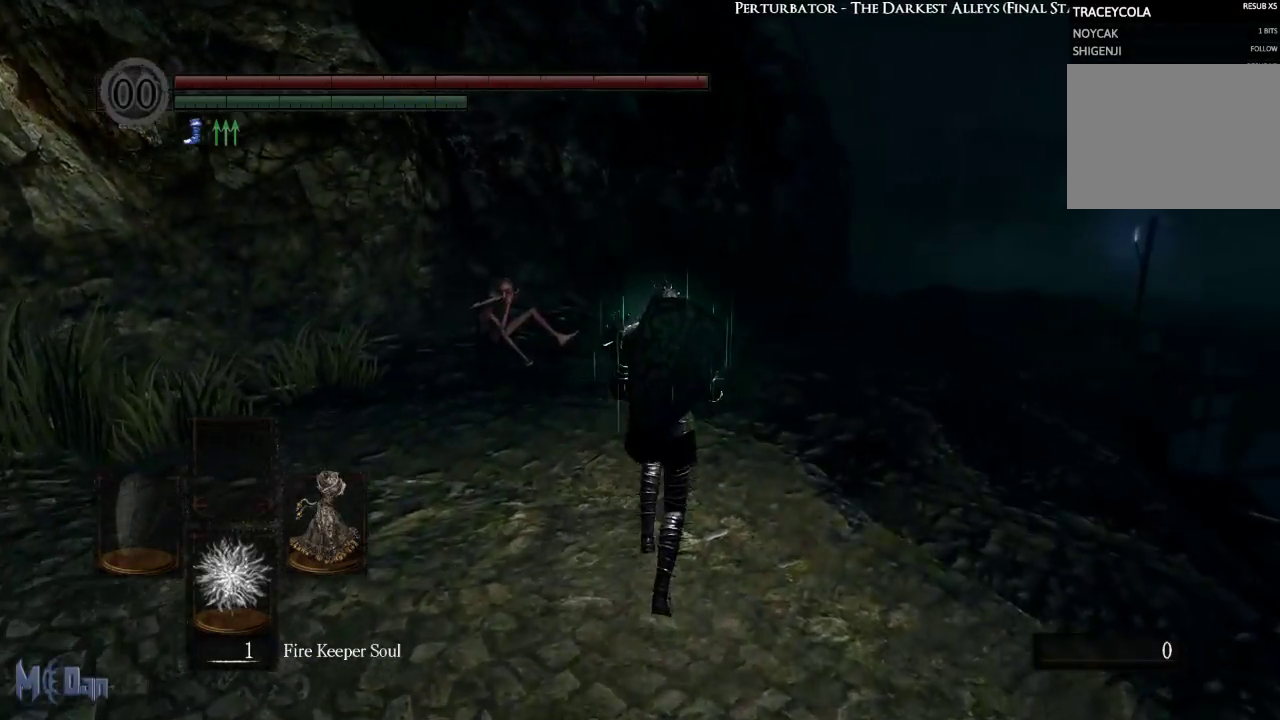
{"buttons": [], "left_stick": "up", "right_stick": "center", "events": []}
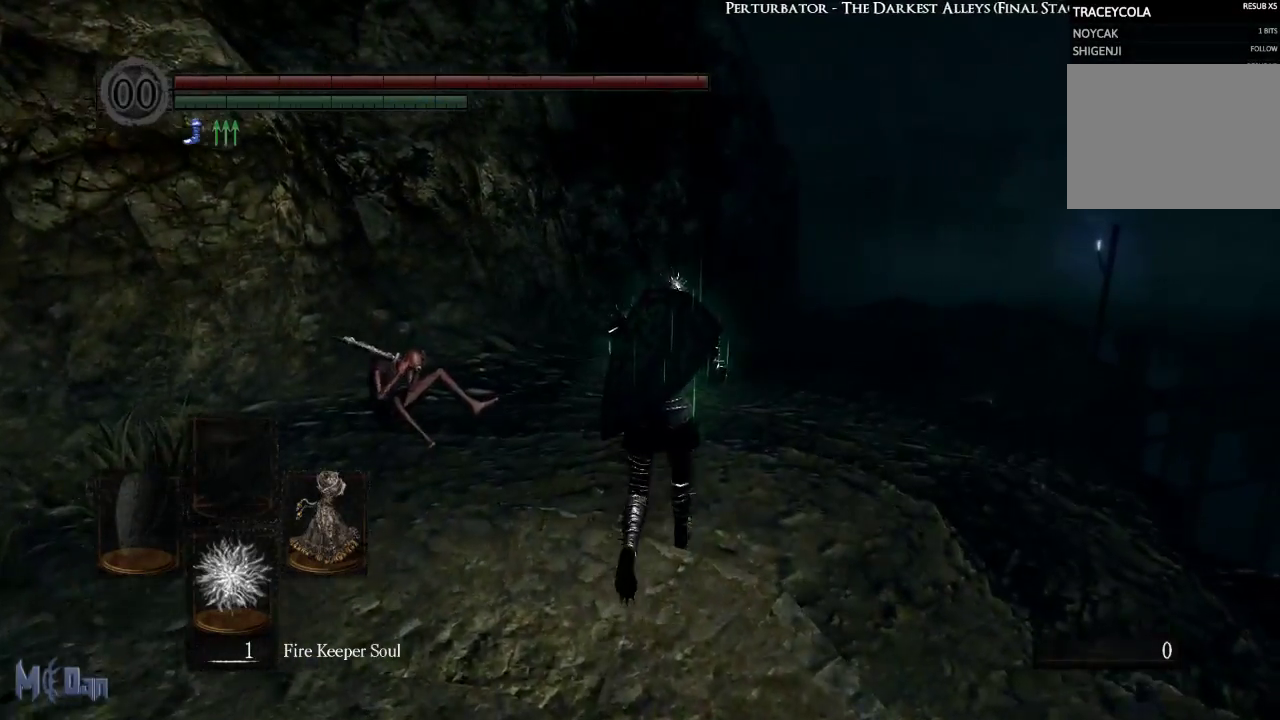
{"buttons": [], "left_stick": "up", "right_stick": "center", "events": []}
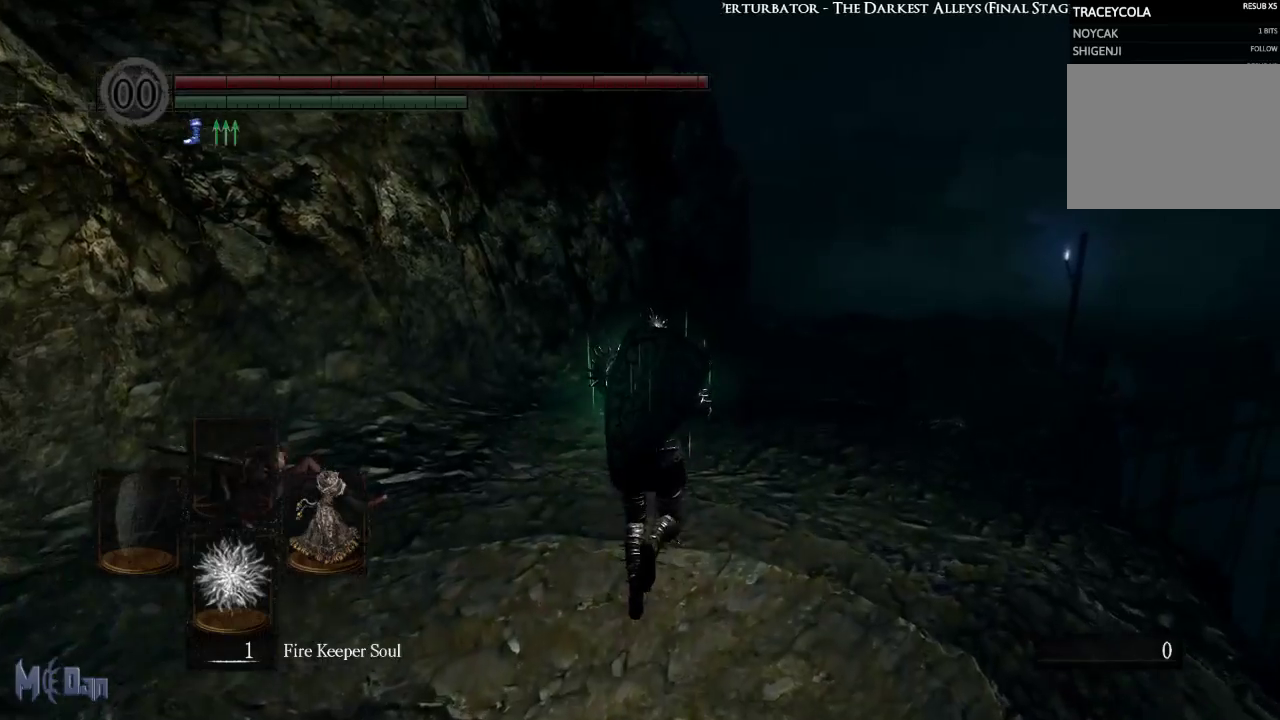
{"buttons": [], "left_stick": "up", "right_stick": "center", "events": []}
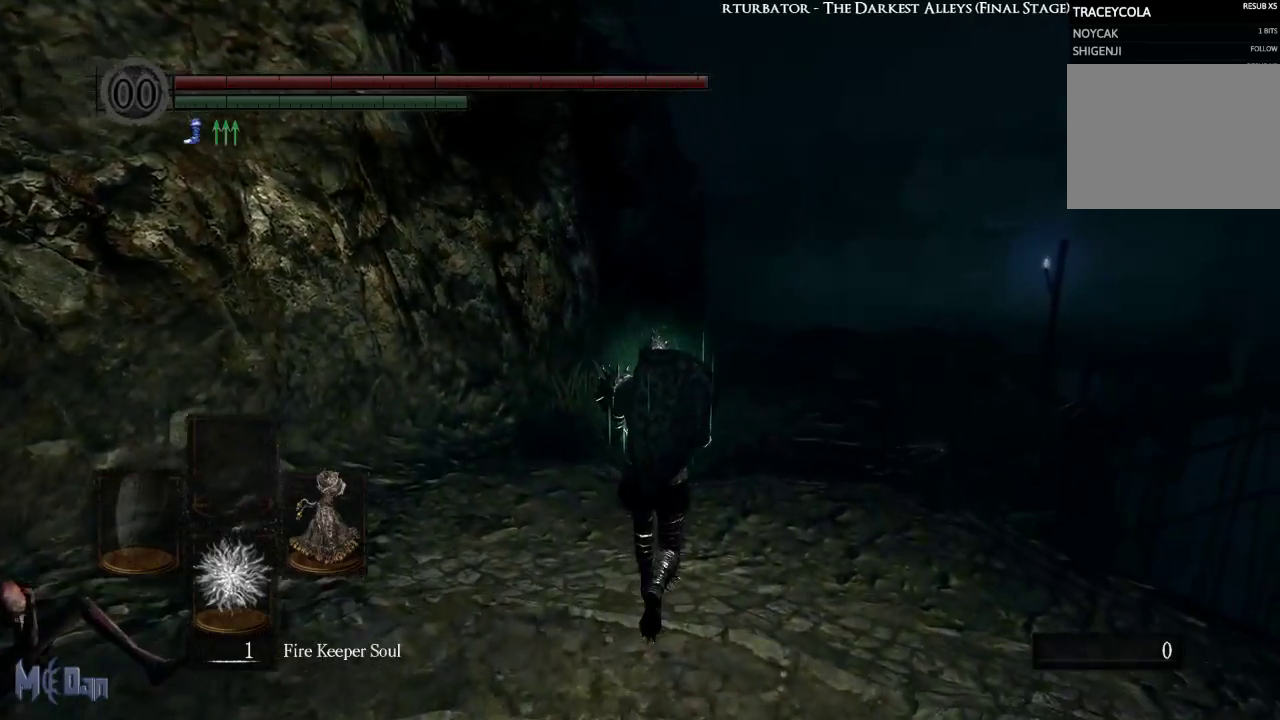
{"buttons": [], "left_stick": "up", "right_stick": "center", "events": []}
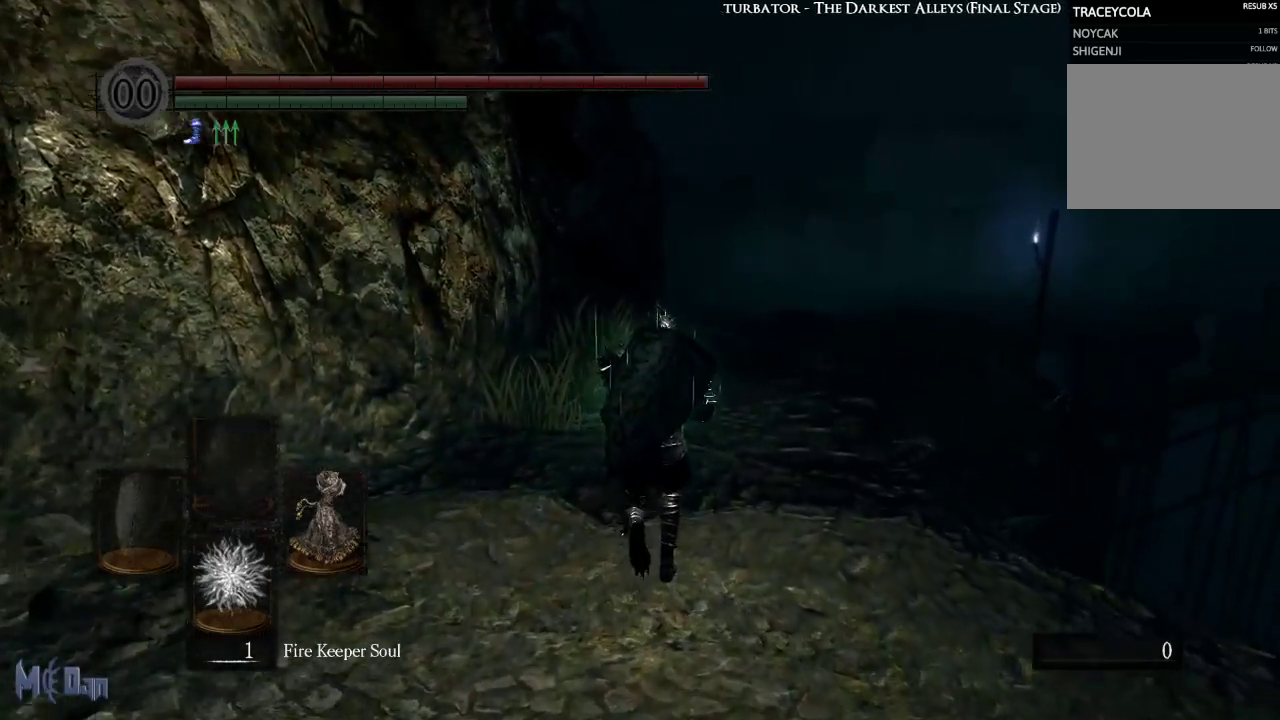
{"buttons": [], "left_stick": "up", "right_stick": "center", "events": []}
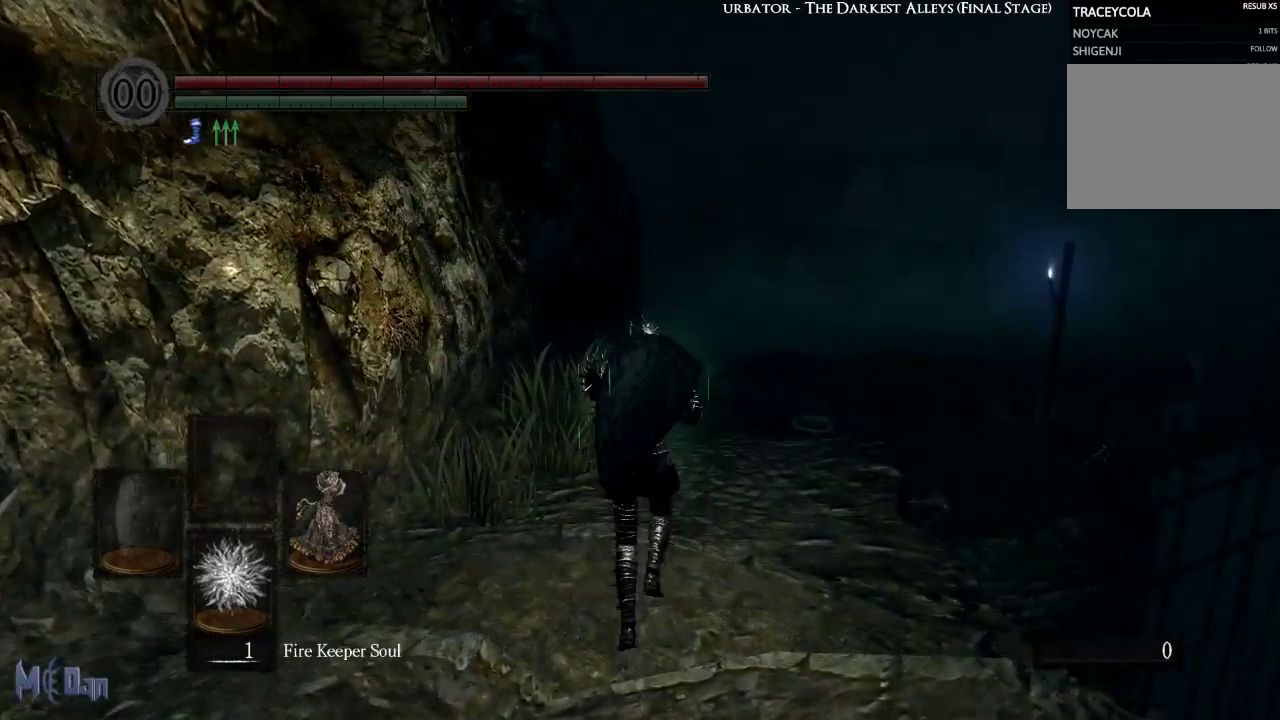
{"buttons": [], "left_stick": "up", "right_stick": "down-right", "events": [[383, "right_stick", "down-right"]]}
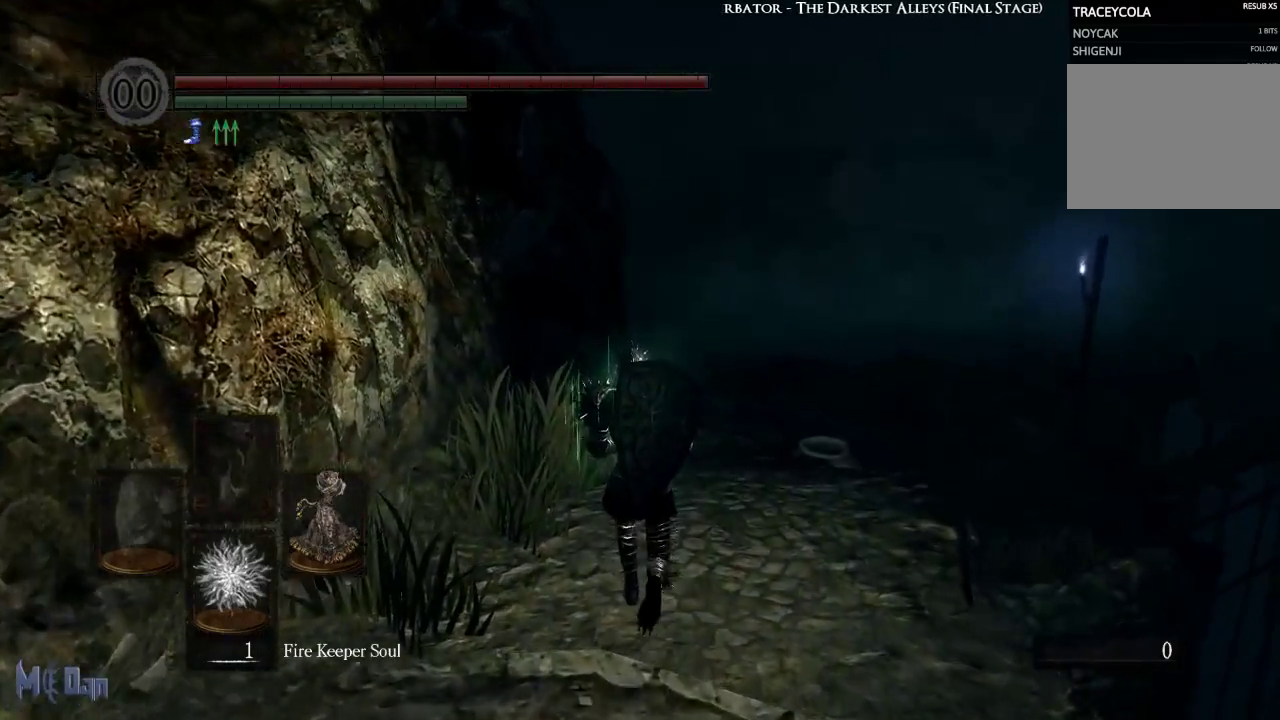
{"buttons": [], "left_stick": "up-left", "right_stick": "down-right", "events": [[483, "left_stick", "up-left"]]}
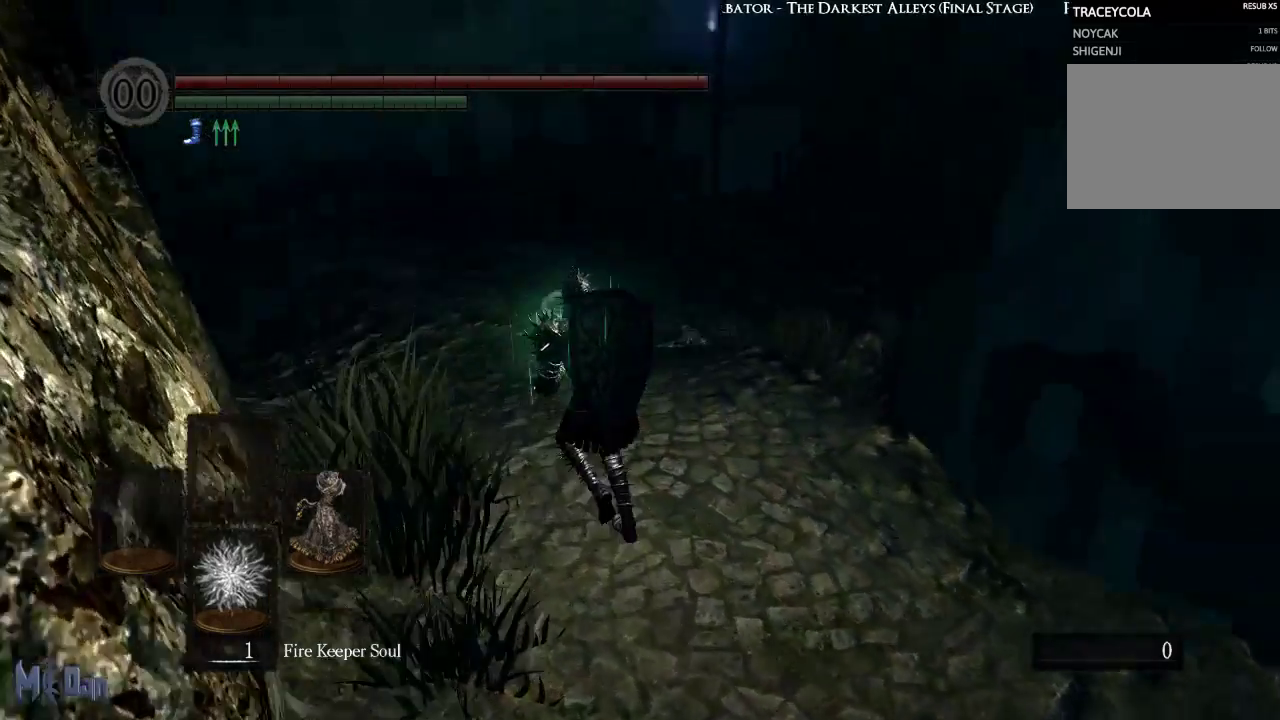
{"buttons": [], "left_stick": "up-left", "right_stick": "down-right", "events": []}
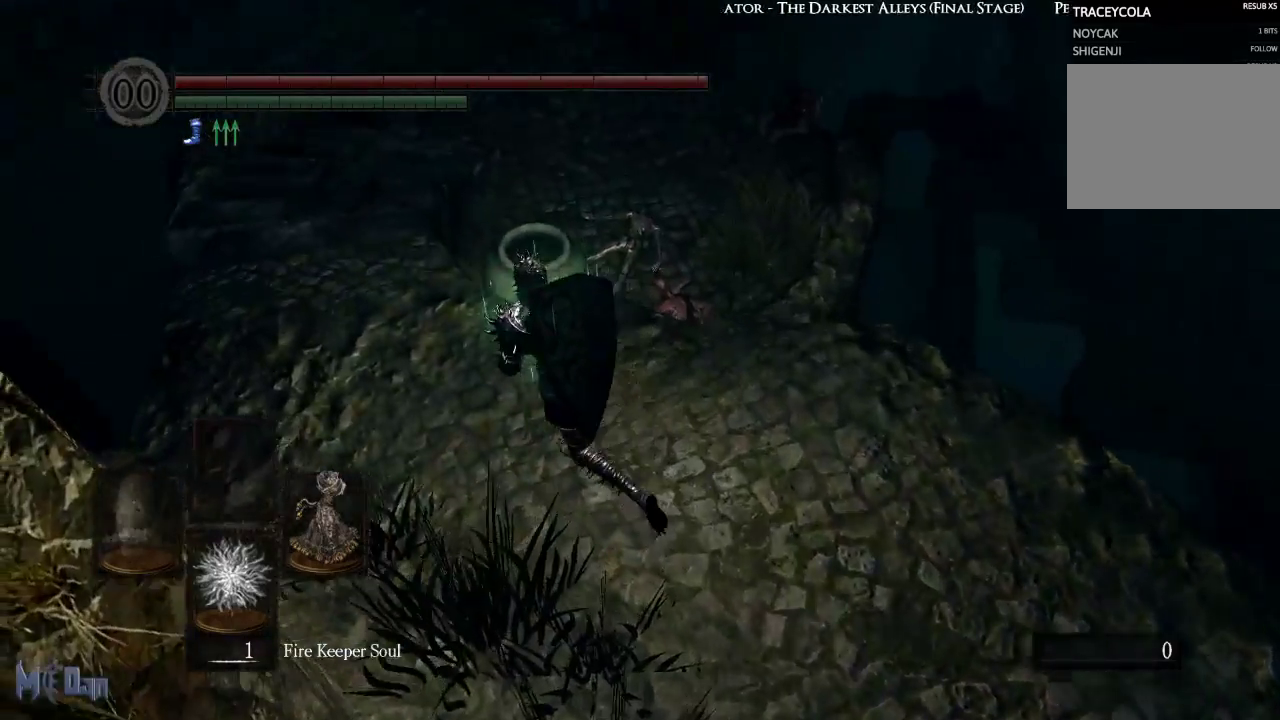
{"buttons": [], "left_stick": "up", "right_stick": "center", "events": [[50, "right_stick", "center"], [350, "left_stick", "up"]]}
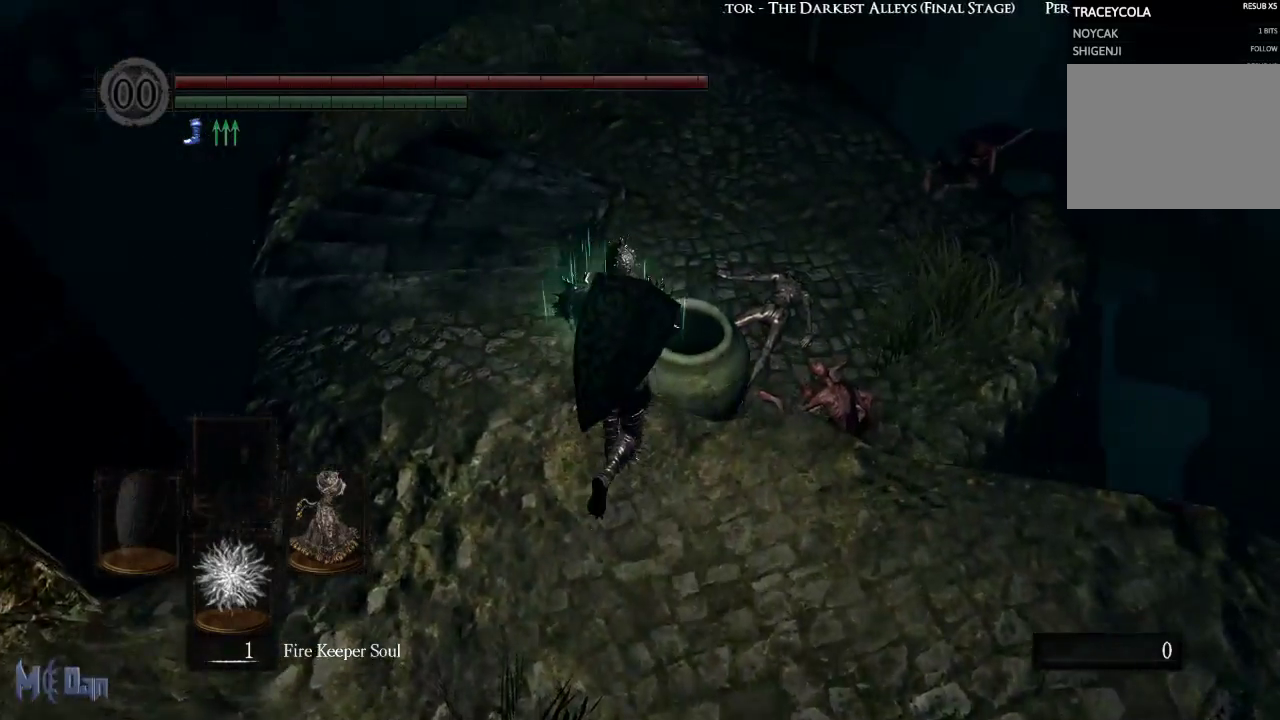
{"buttons": [], "left_stick": "up", "right_stick": "center", "events": [[50, "B", "down"], [150, "B", "up"]]}
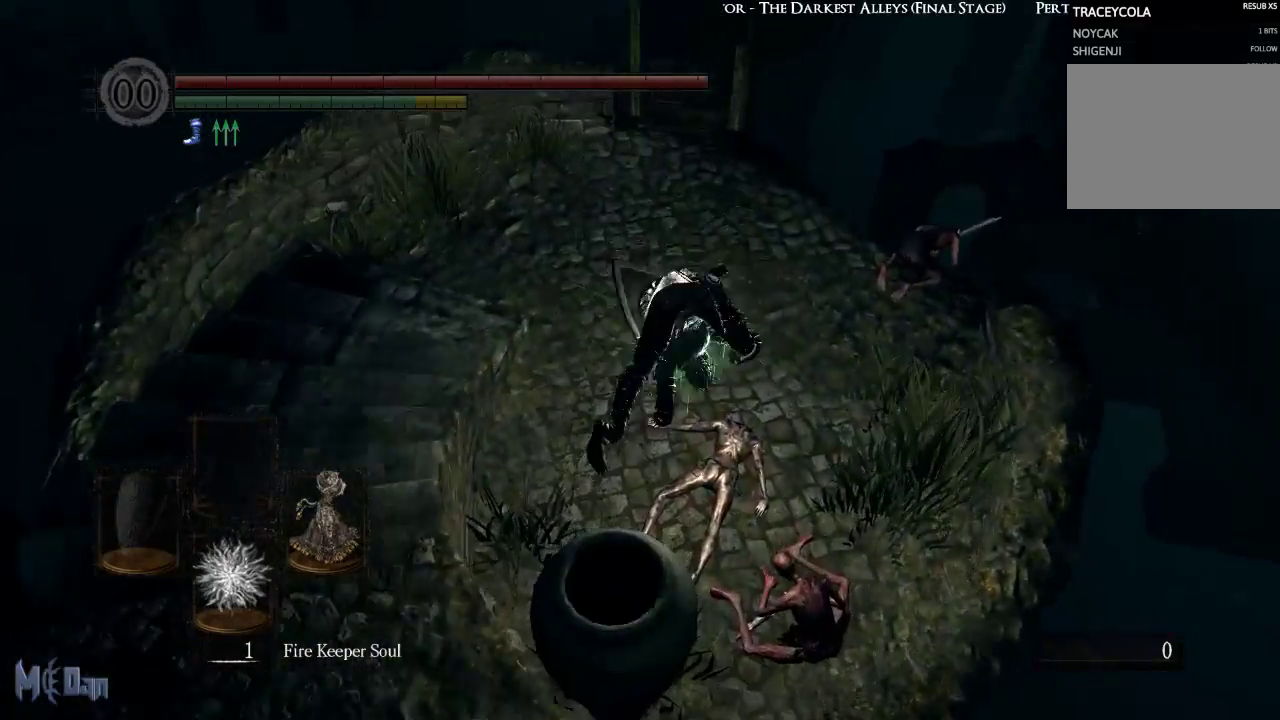
{"buttons": [], "left_stick": "up", "right_stick": "center", "events": []}
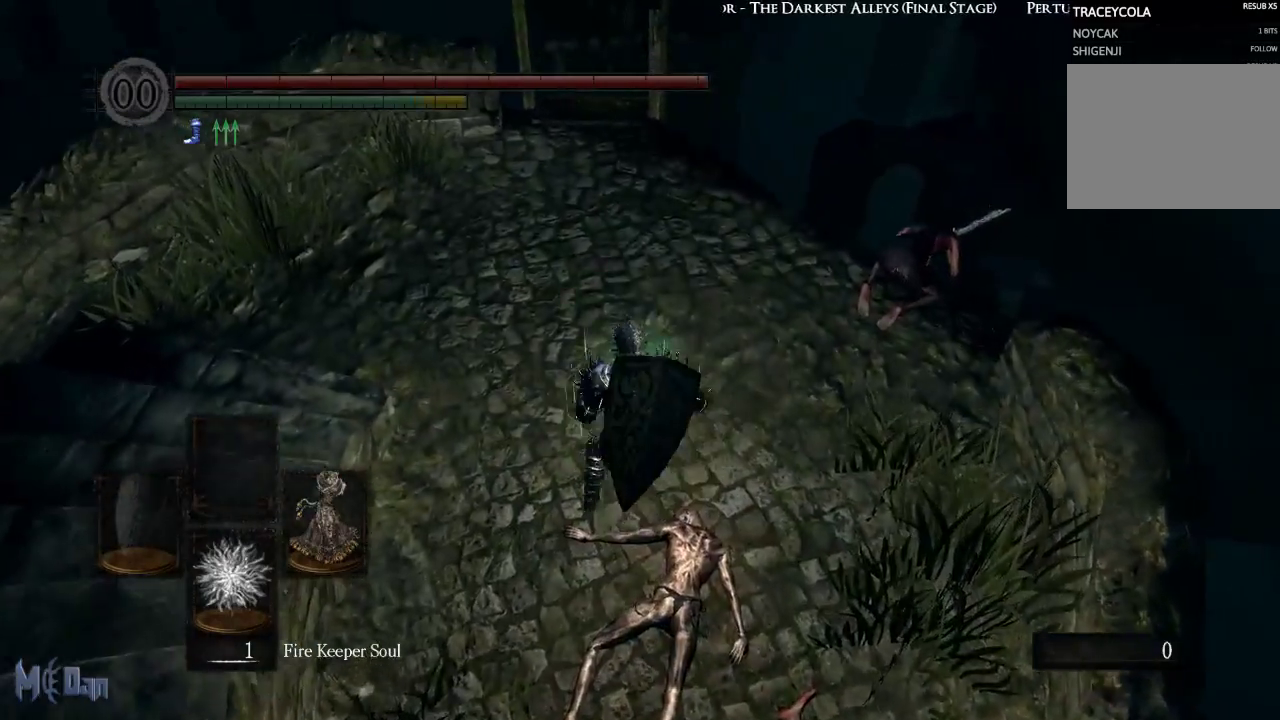
{"buttons": [], "left_stick": "up", "right_stick": "center", "events": [[17, "right_stick", "up"], [200, "right_stick", "center"]]}
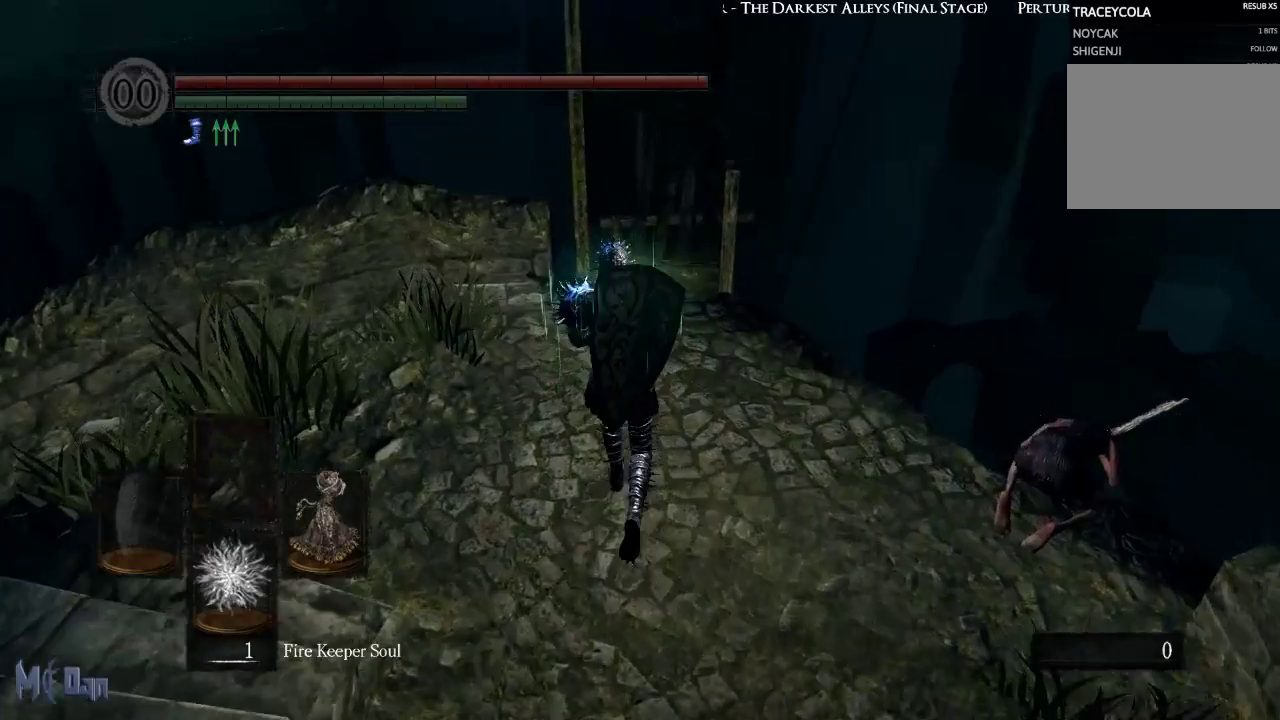
{"buttons": [], "left_stick": "up", "right_stick": "center", "events": []}
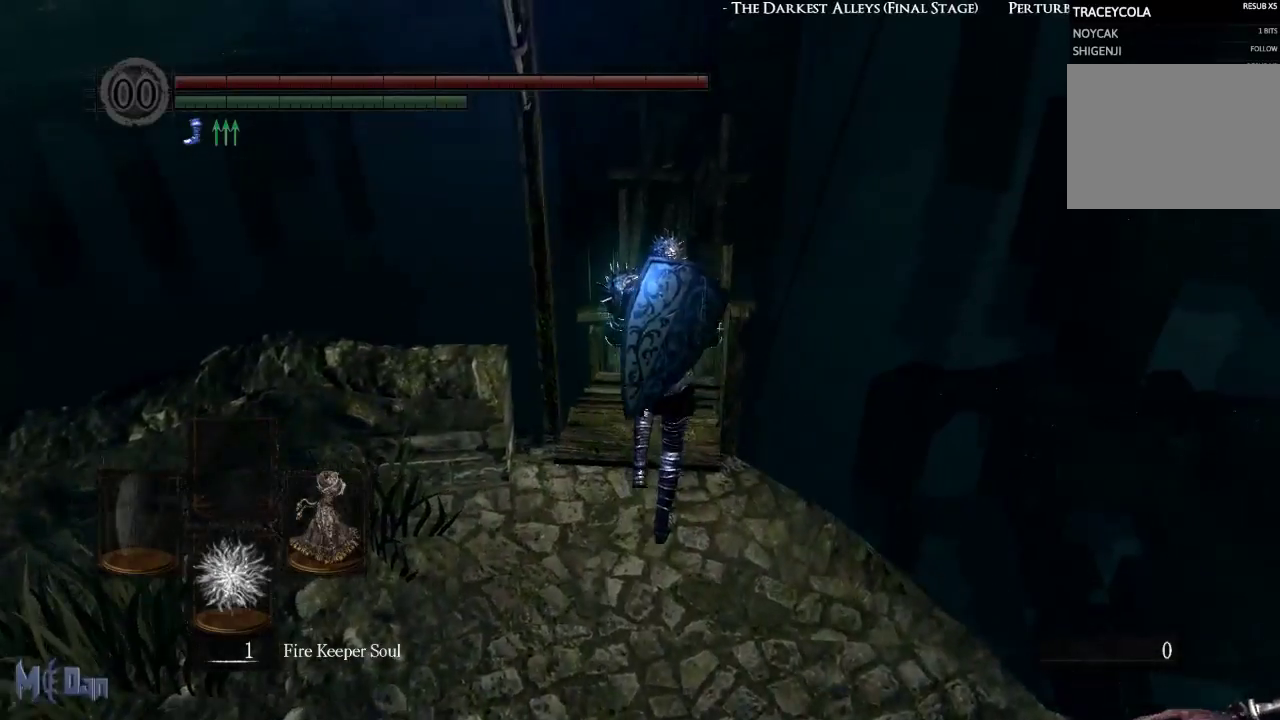
{"buttons": [], "left_stick": "up", "right_stick": "center", "events": [[133, "right_stick", "up"], [250, "right_stick", "center"]]}
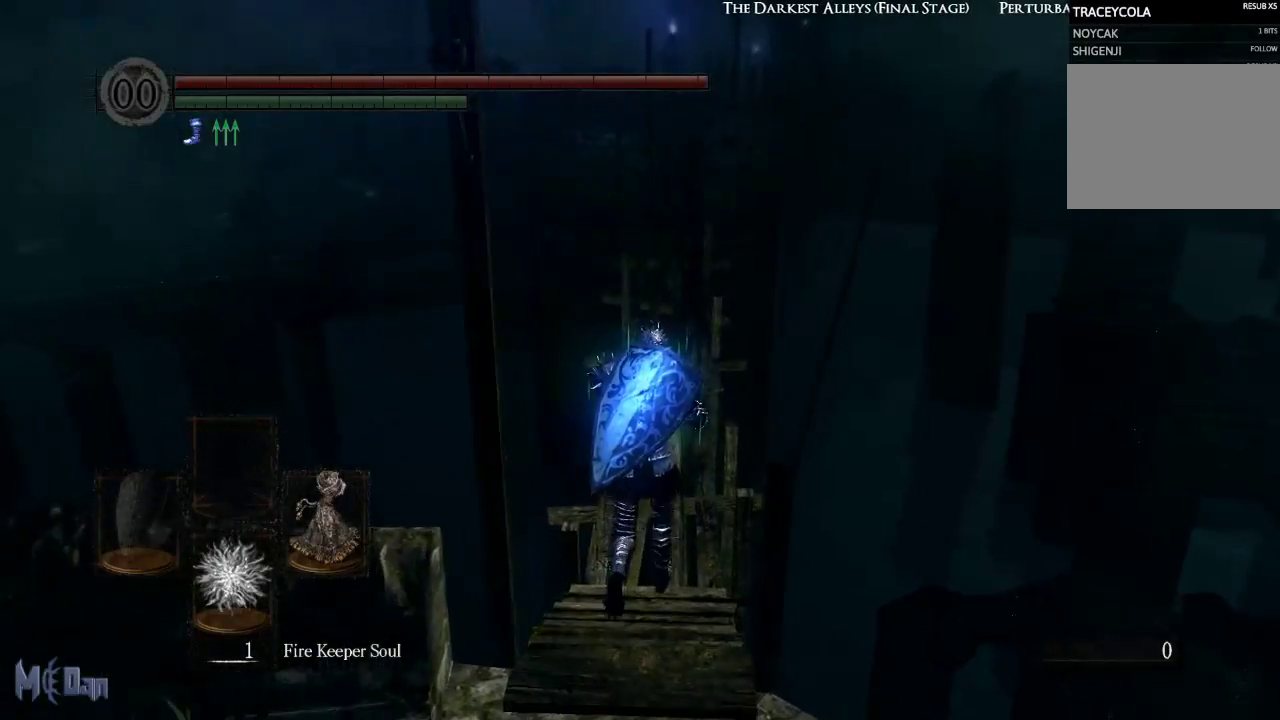
{"buttons": [], "left_stick": "up", "right_stick": "center", "events": []}
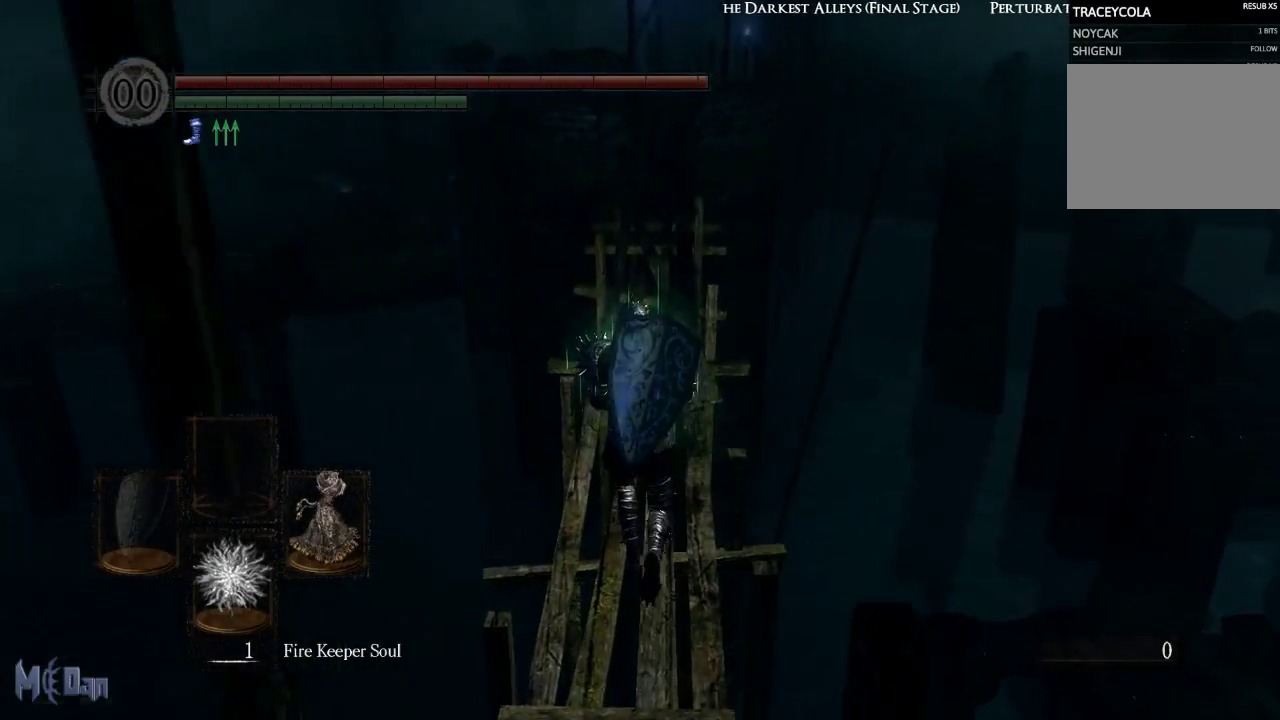
{"buttons": [], "left_stick": "up", "right_stick": "center", "events": [[300, "right_stick", "up"], [433, "right_stick", "center"]]}
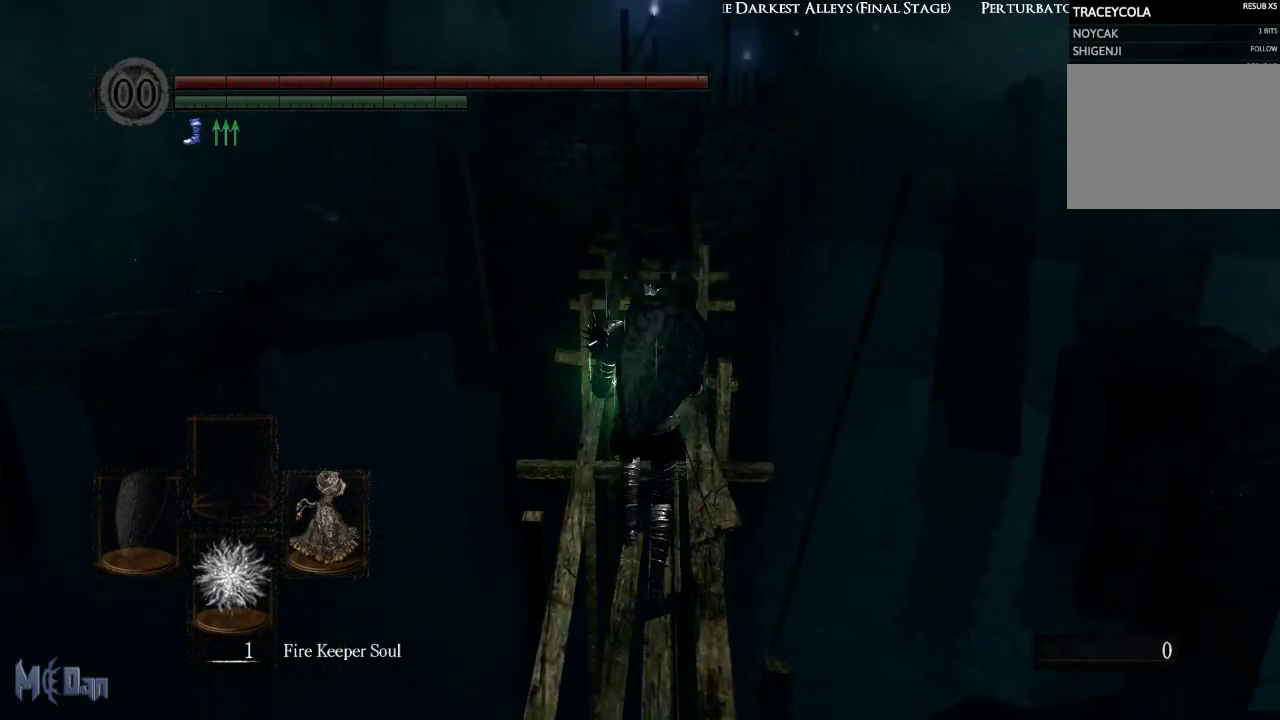
{"buttons": [], "left_stick": "up", "right_stick": "center", "events": []}
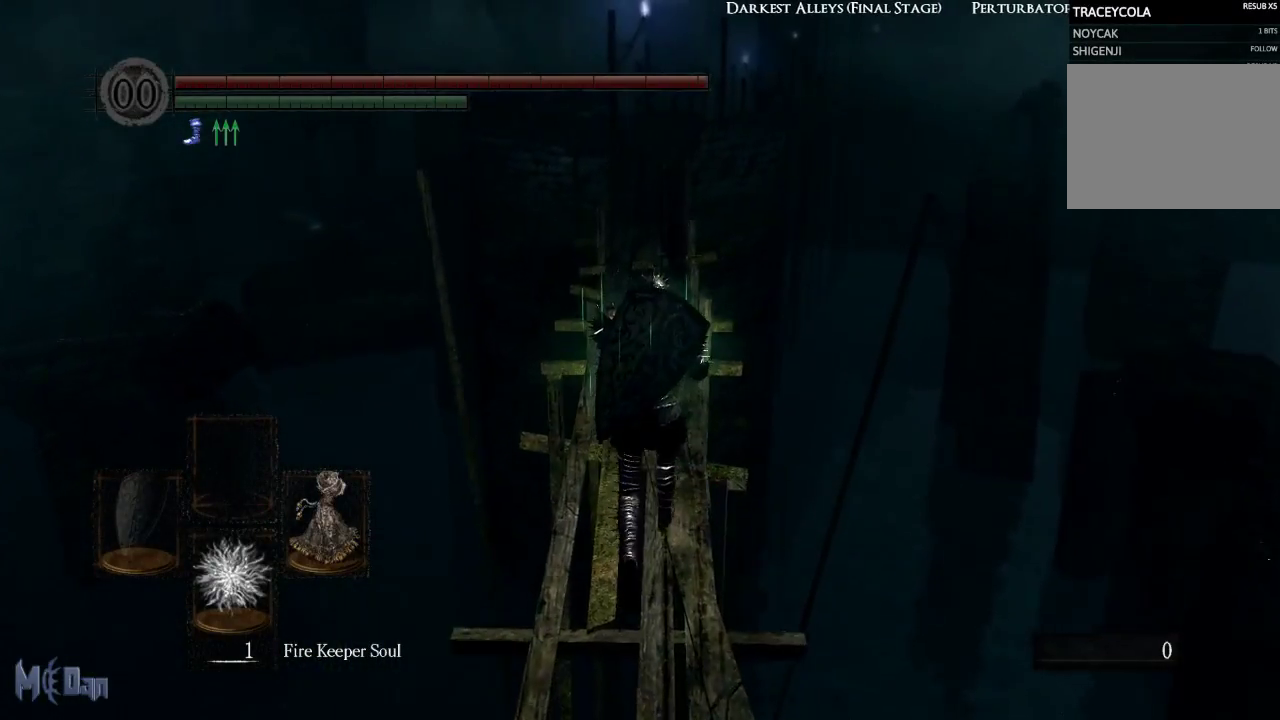
{"buttons": [], "left_stick": "up", "right_stick": "center", "events": []}
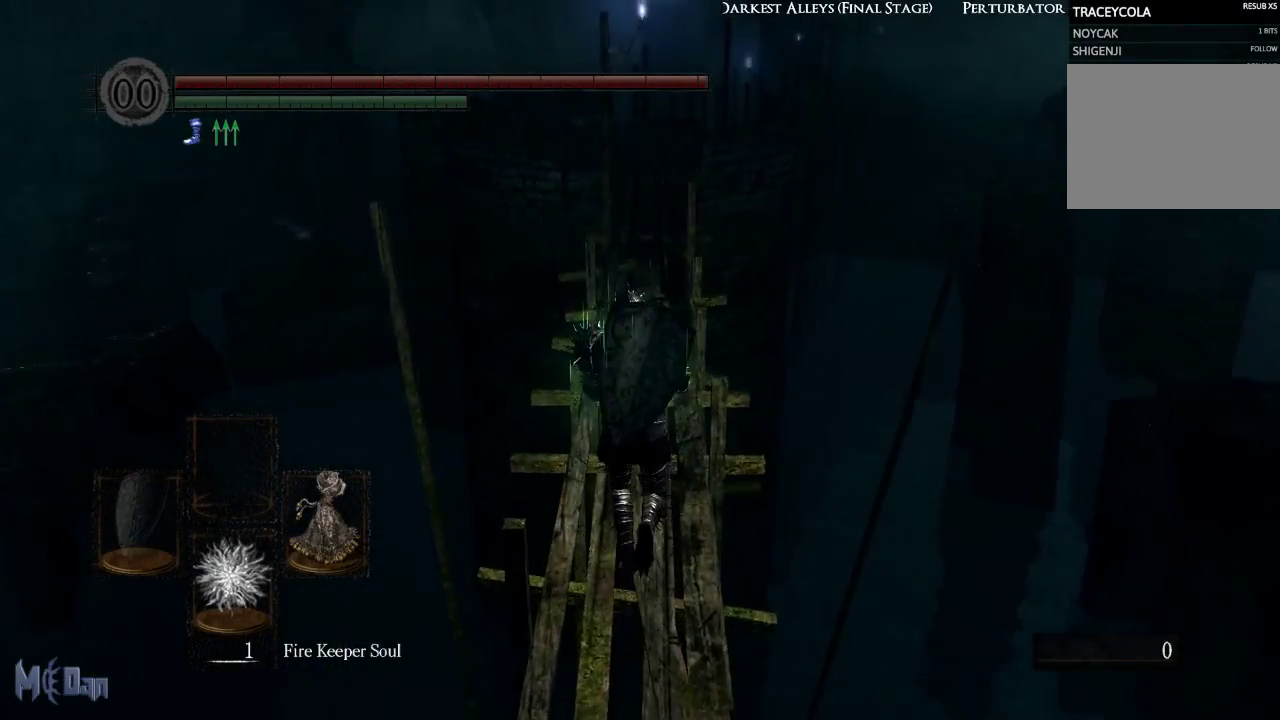
{"buttons": [], "left_stick": "up", "right_stick": "center", "events": []}
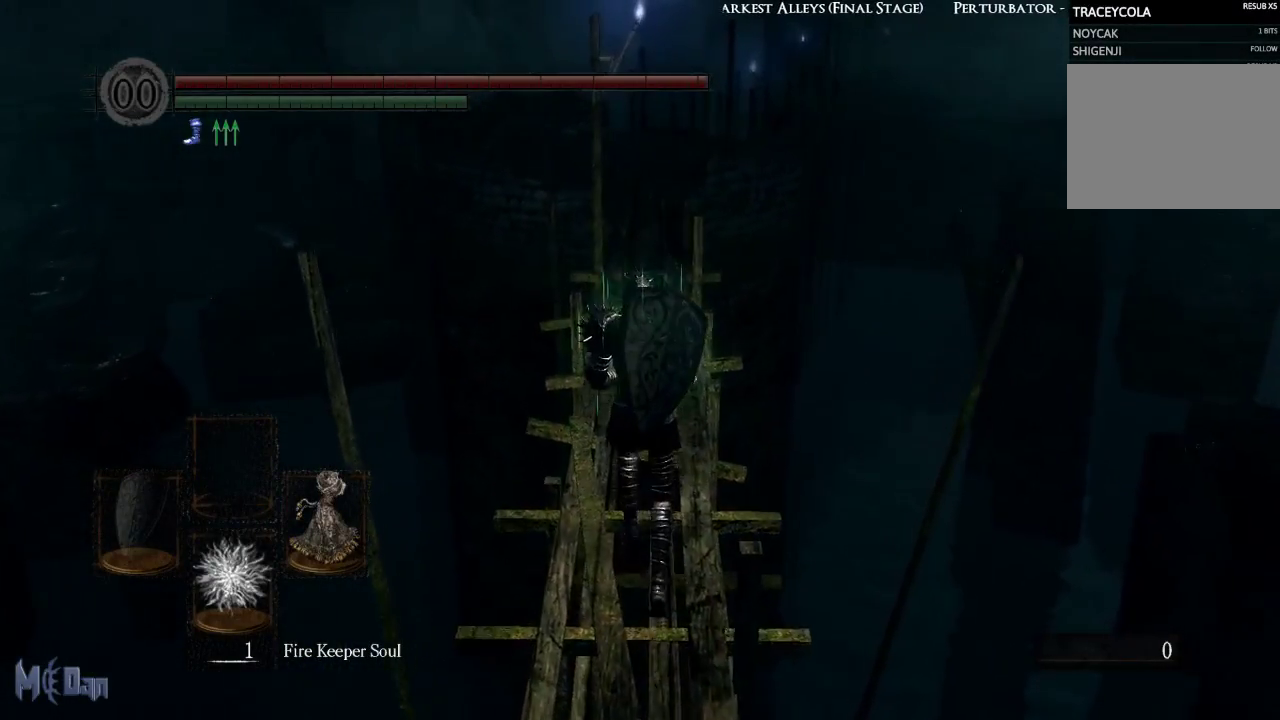
{"buttons": [], "left_stick": "up", "right_stick": "center", "events": []}
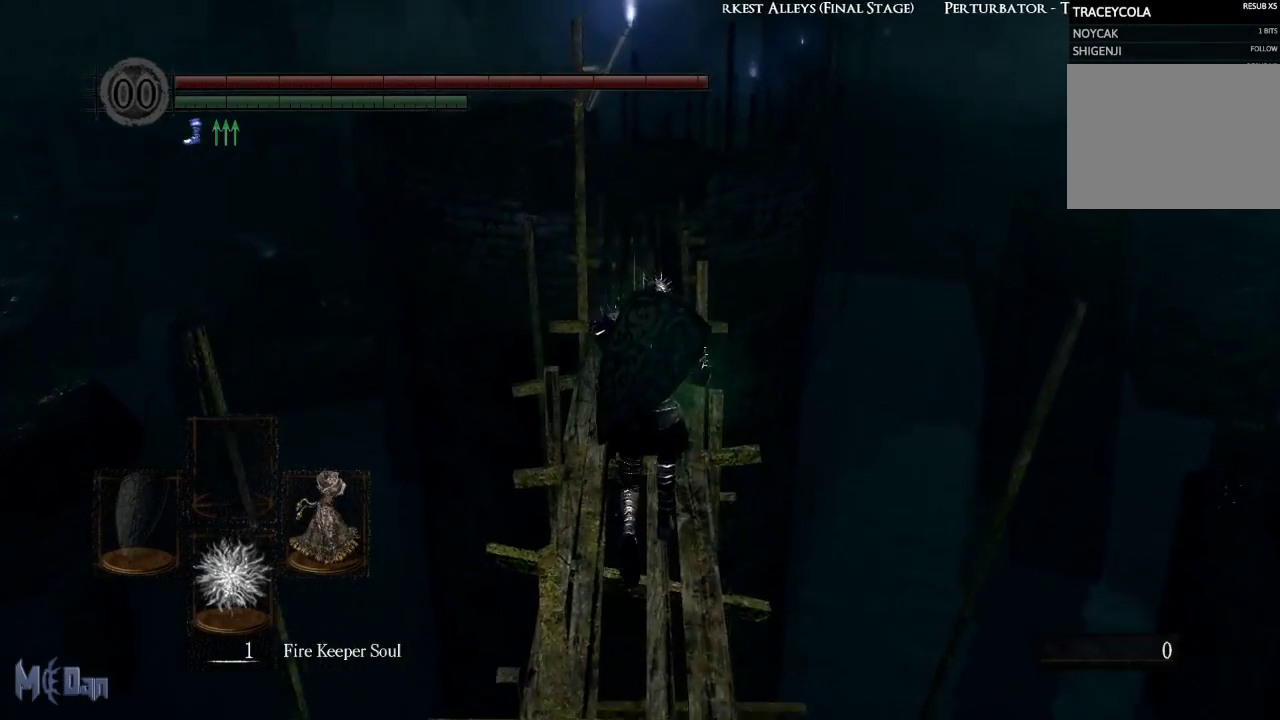
{"buttons": [], "left_stick": "up", "right_stick": "center", "events": []}
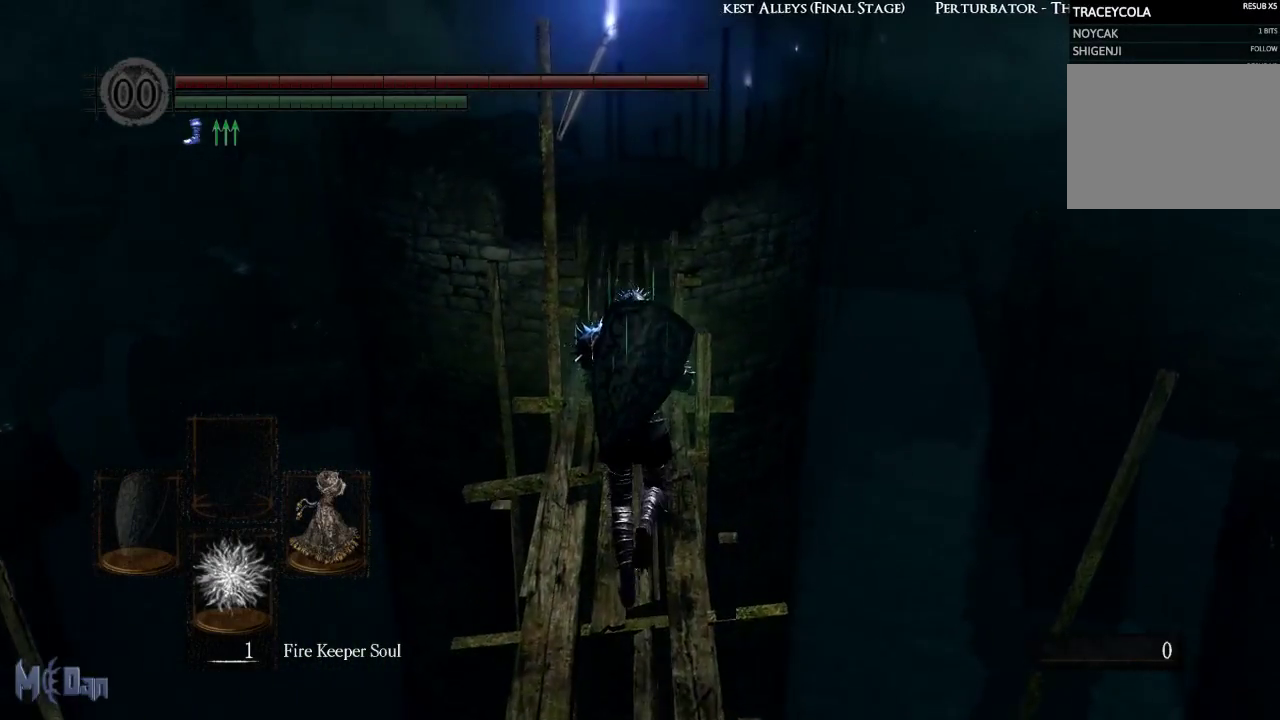
{"buttons": [], "left_stick": "up", "right_stick": "center", "events": []}
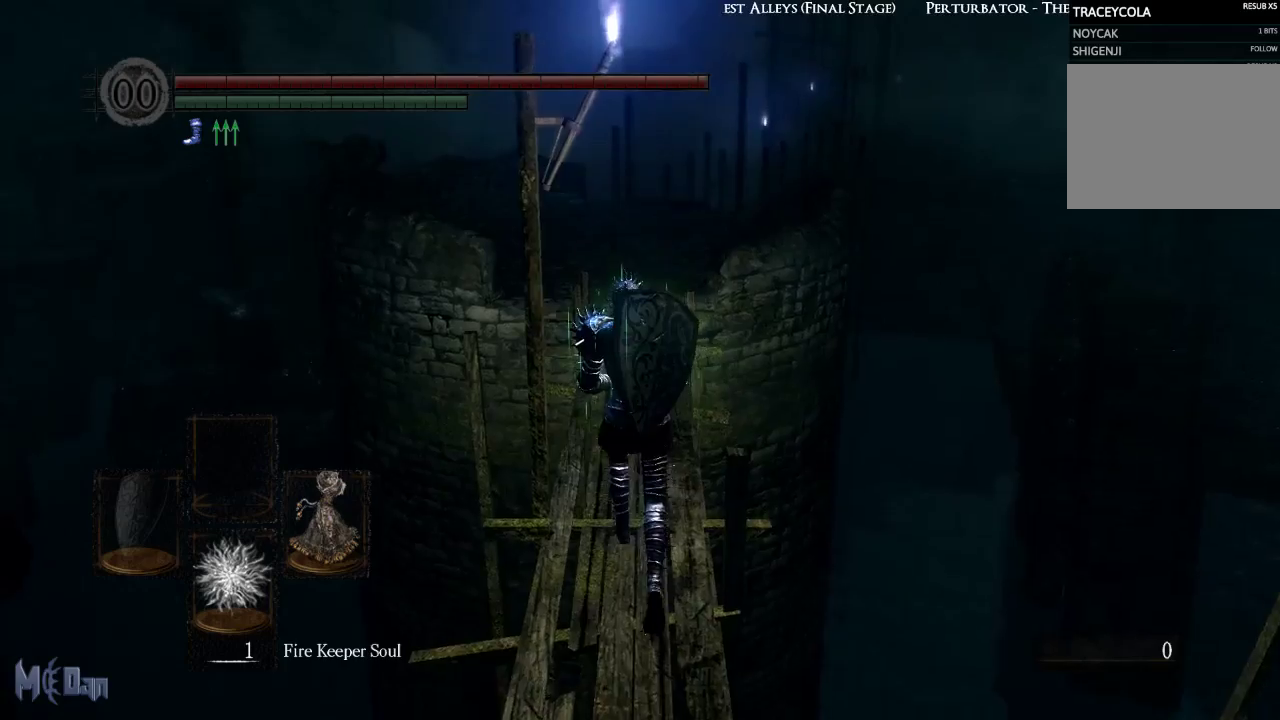
{"buttons": [], "left_stick": "up", "right_stick": "center", "events": []}
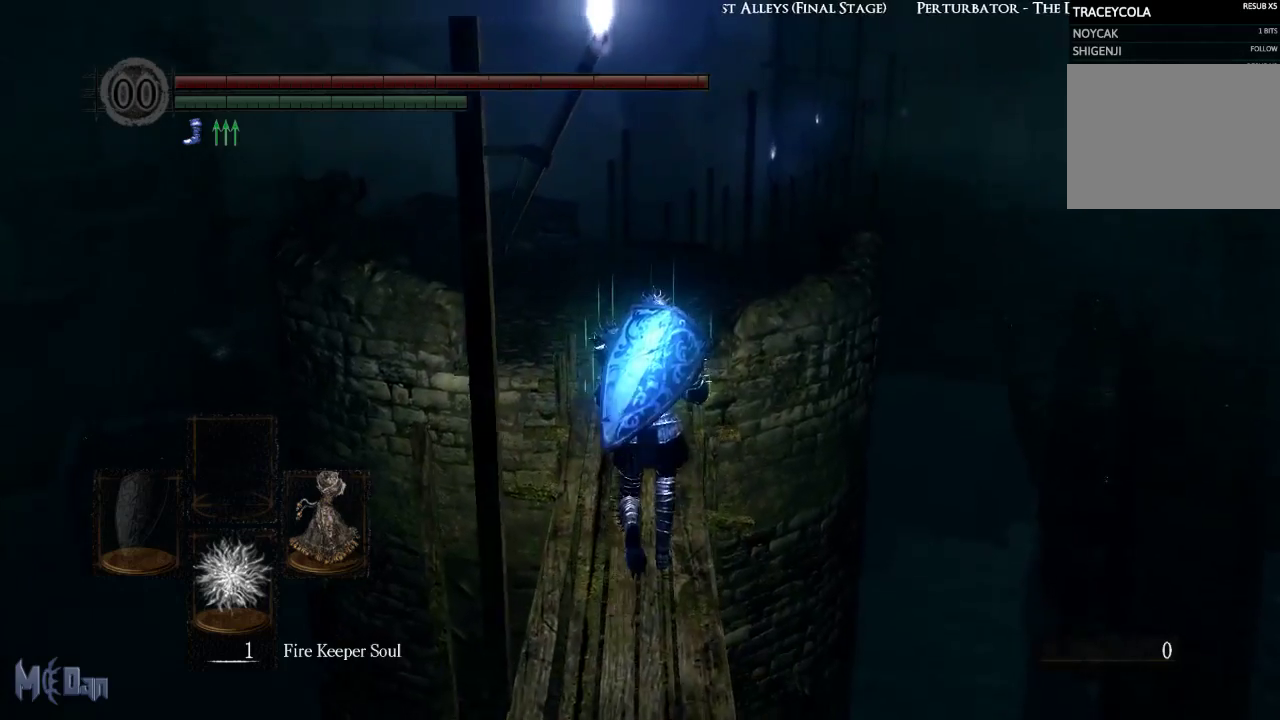
{"buttons": [], "left_stick": "up", "right_stick": "center", "events": []}
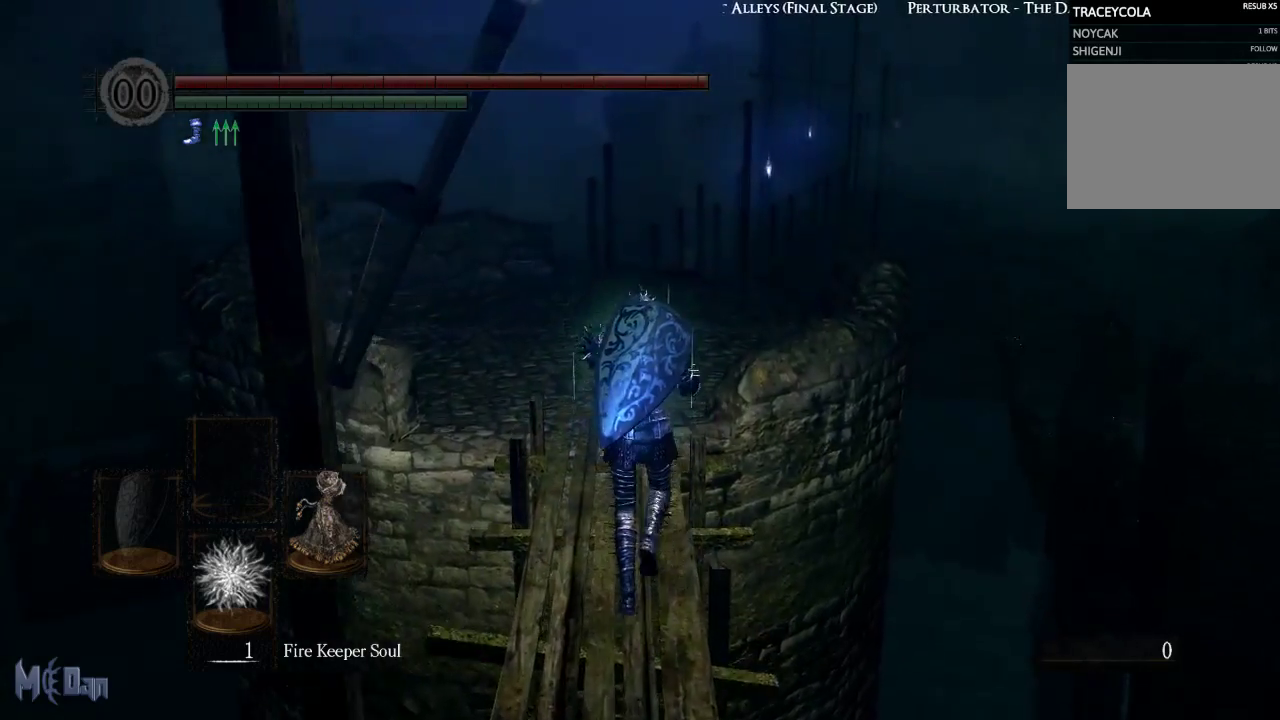
{"buttons": [], "left_stick": "center", "right_stick": "center", "events": [[17, "left_stick", "center"]]}